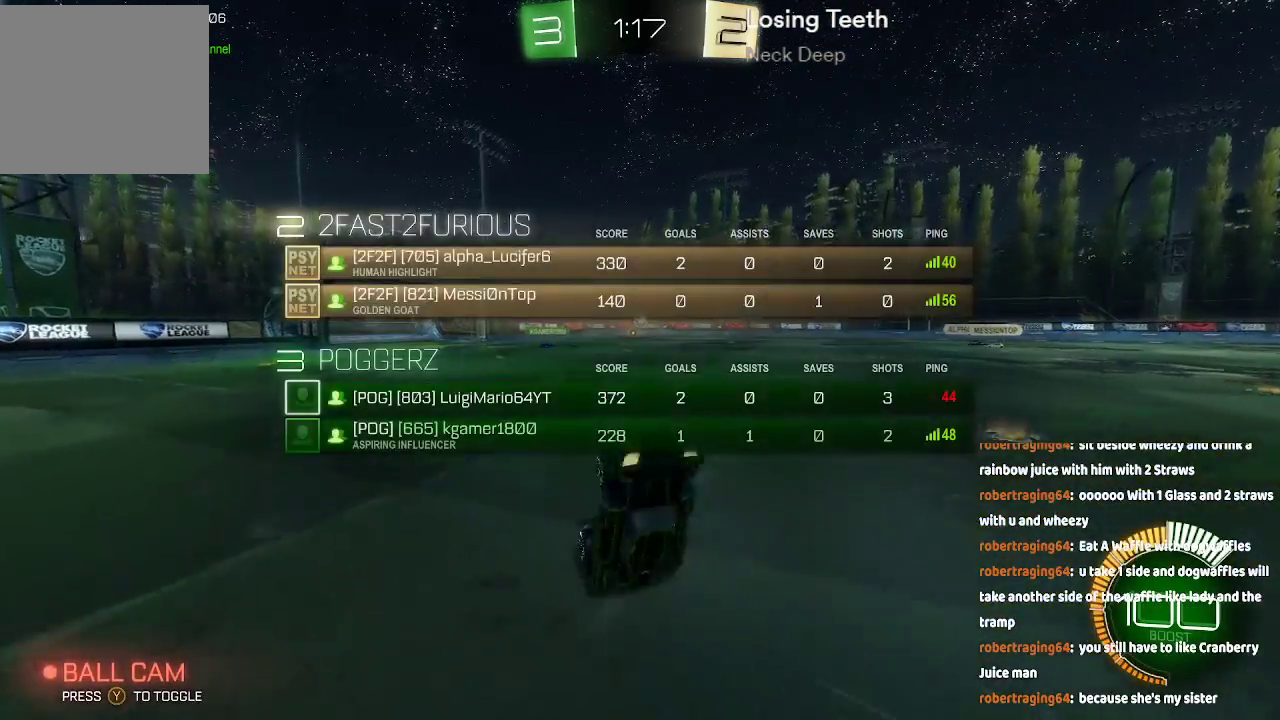
Gameplay with a controller (Xbox layout); each line is a JSON object with the inputs held at the frame after it. "events" lists button and stick changes between this image and that frame as [ms after this image, input, new state], when the widget could be followed in between. Not read: L1 L2 L3 R1 R2.
{"buttons": [], "left_stick": "center", "right_stick": "center", "events": [[283, "X", "up"]]}
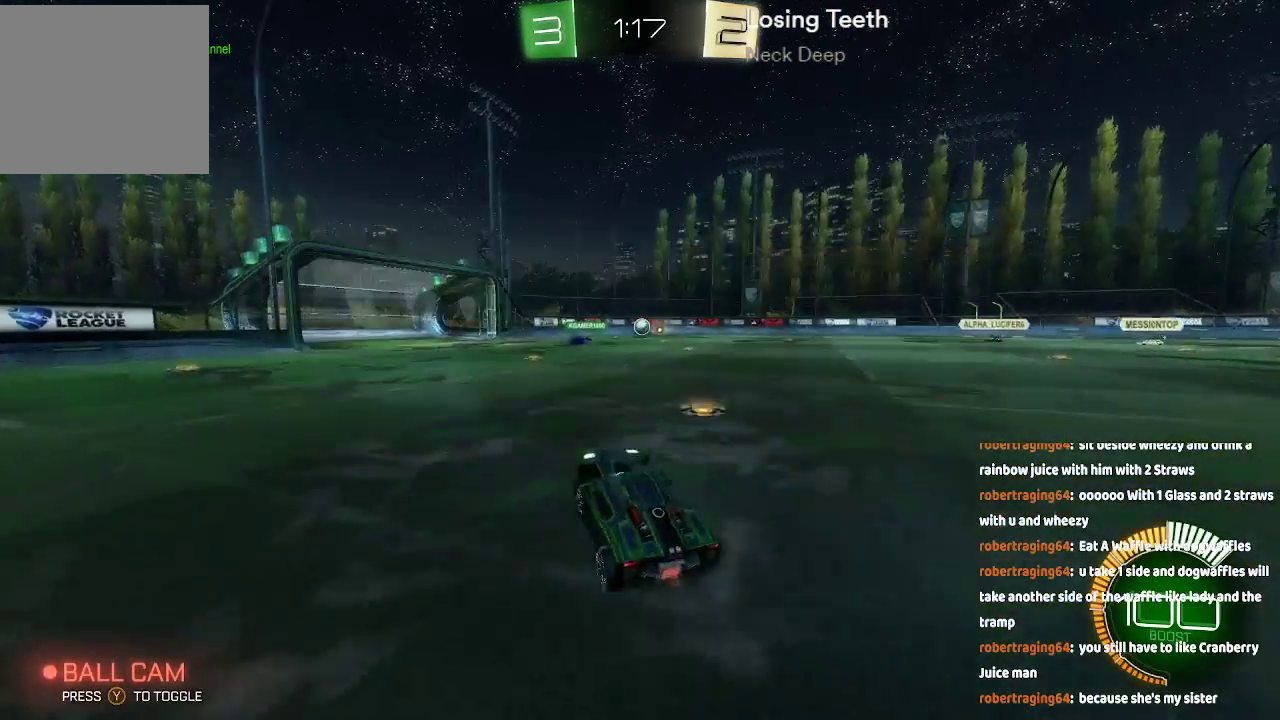
{"buttons": ["B"], "left_stick": "up", "right_stick": "center", "events": [[50, "left_stick", "right"], [317, "left_stick", "up"], [333, "B", "down"], [350, "B", "up"], [450, "B", "down"]]}
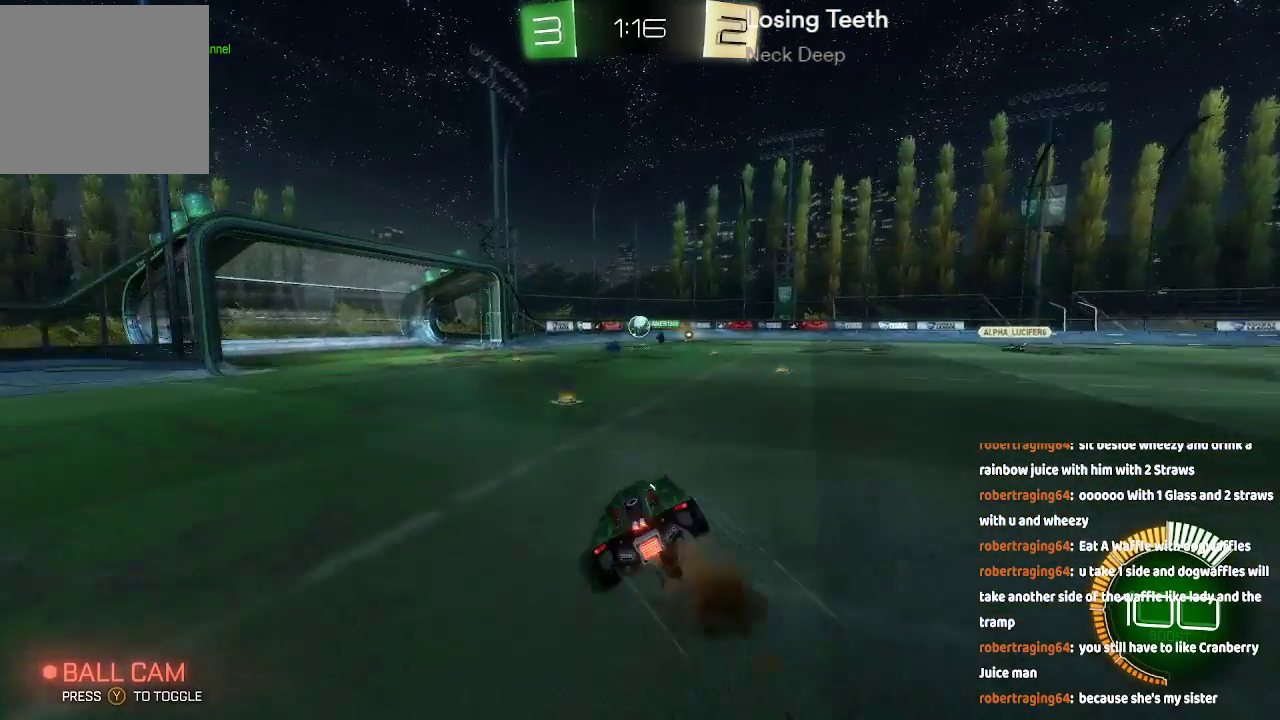
{"buttons": [], "left_stick": "center", "right_stick": "center", "events": [[17, "B", "up"], [217, "left_stick", "center"]]}
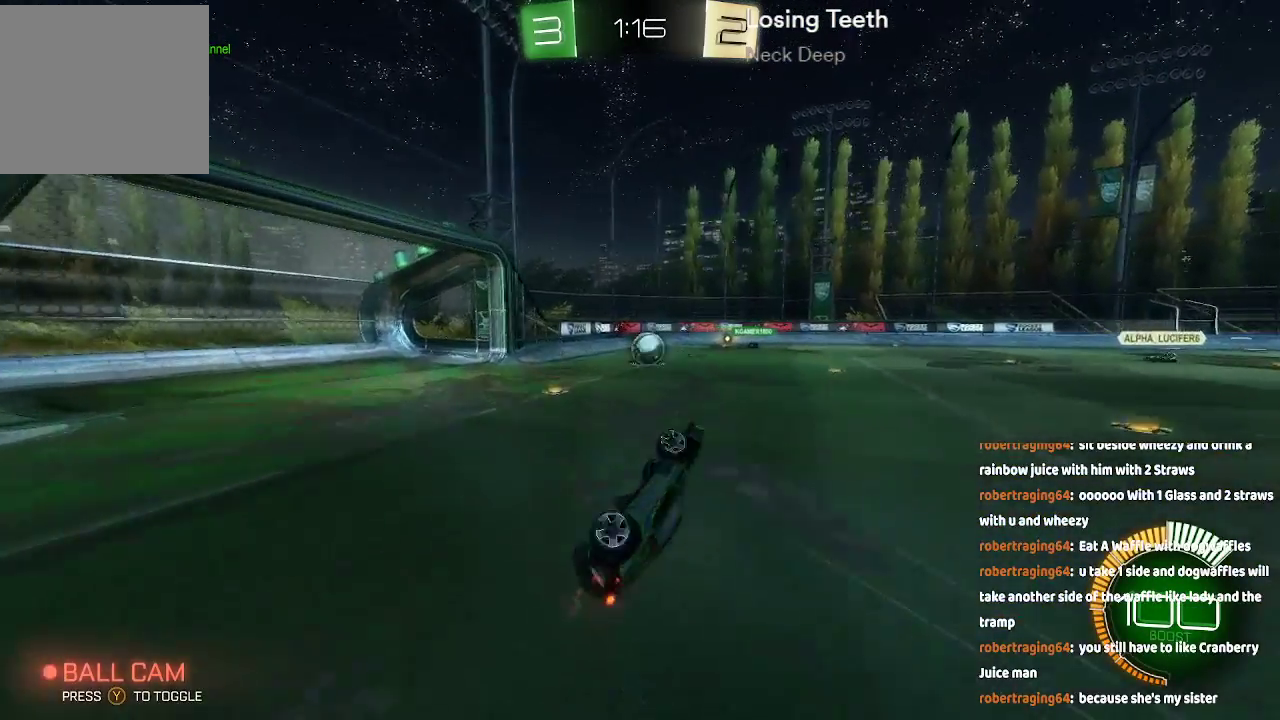
{"buttons": [], "left_stick": "down-right", "right_stick": "center", "events": [[367, "left_stick", "down-right"]]}
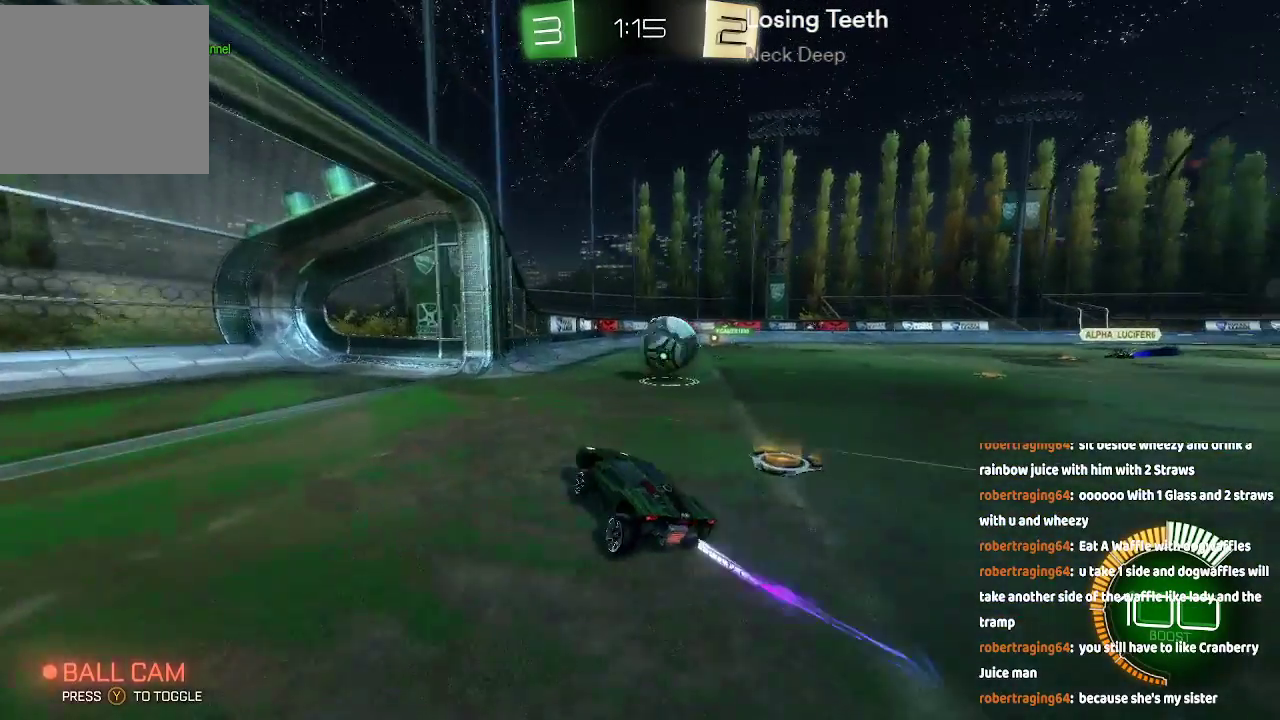
{"buttons": [], "left_stick": "right", "right_stick": "center", "events": [[233, "left_stick", "center"], [400, "left_stick", "right"], [433, "B", "down"], [467, "B", "up"]]}
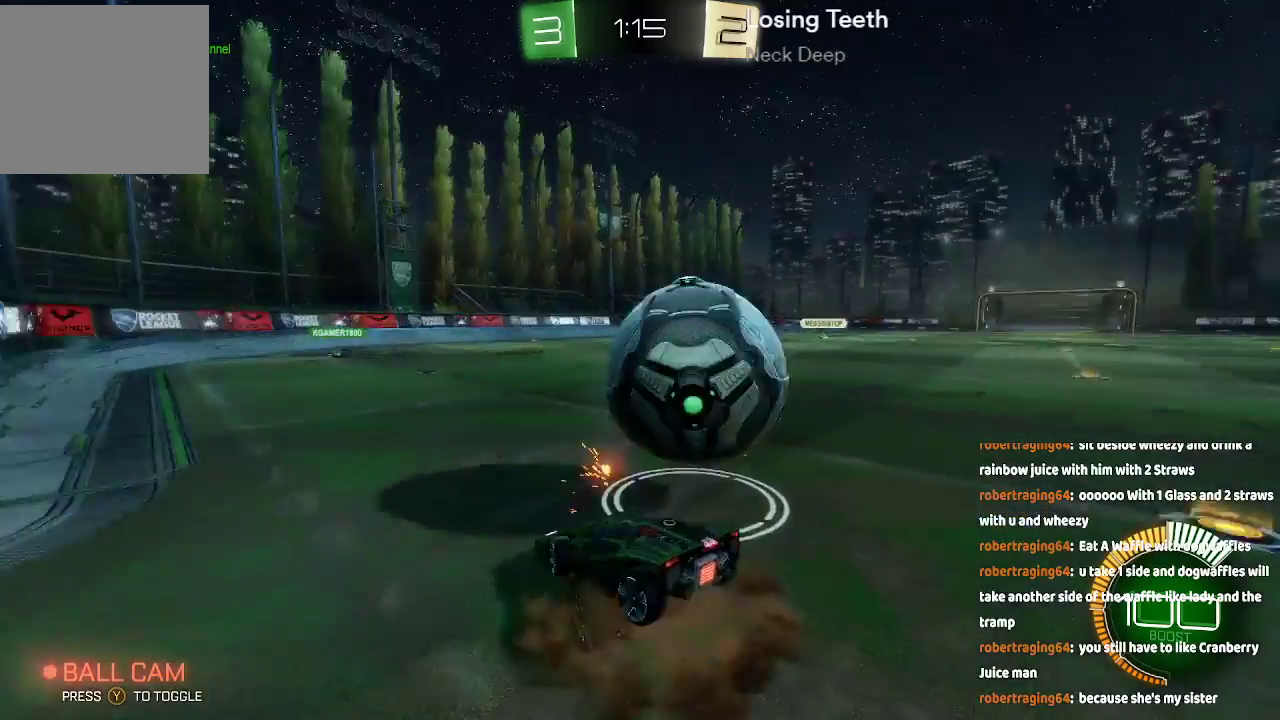
{"buttons": [], "left_stick": "down-right", "right_stick": "center", "events": [[50, "B", "down"], [117, "B", "up"], [233, "left_stick", "down-right"], [333, "left_stick", "center"], [483, "left_stick", "down-right"]]}
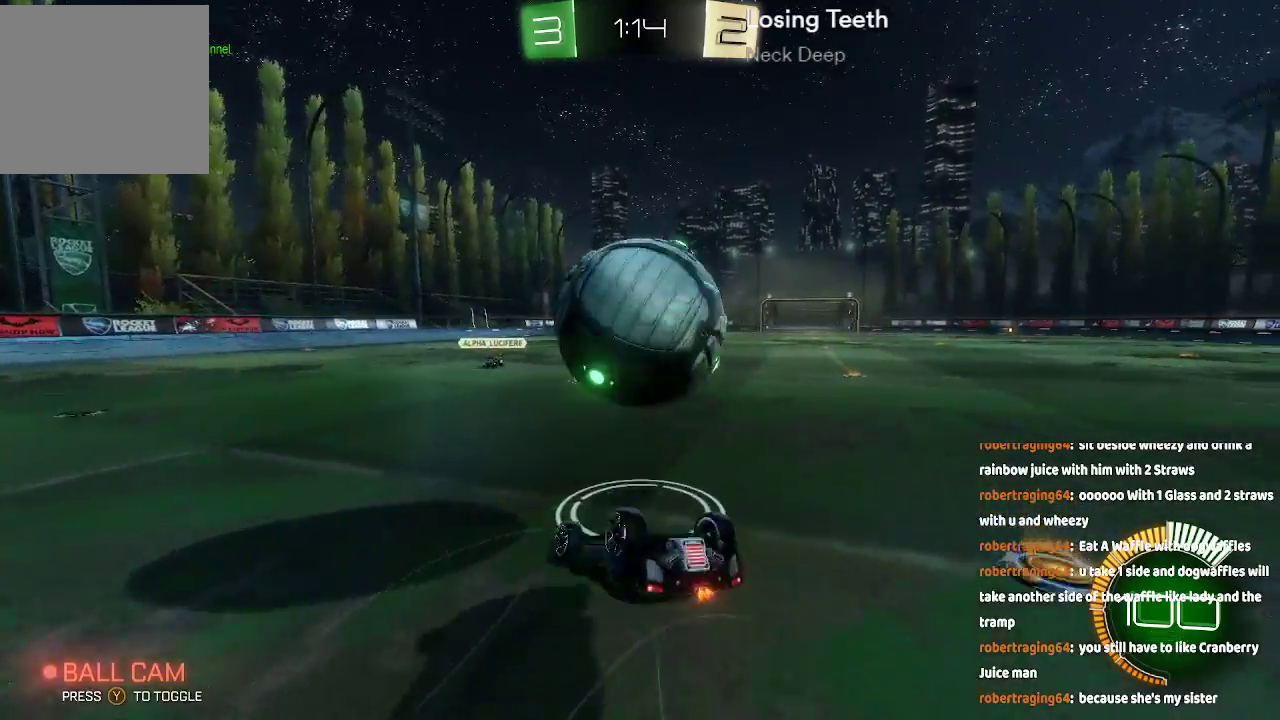
{"buttons": [], "left_stick": "down-right", "right_stick": "center", "events": []}
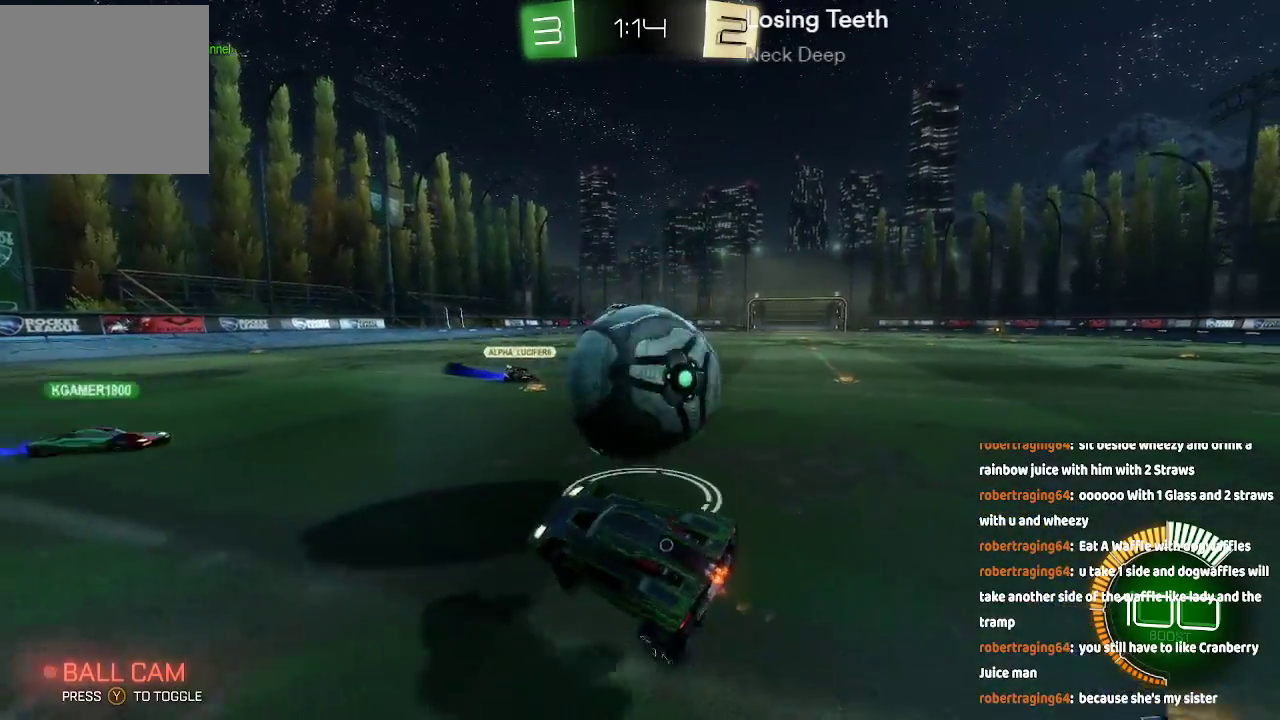
{"buttons": ["A", "B"], "left_stick": "right", "right_stick": "center", "events": [[17, "left_stick", "right"], [283, "A", "down"], [283, "B", "down"], [417, "A", "up"], [417, "B", "up"], [450, "A", "down"], [450, "B", "down"]]}
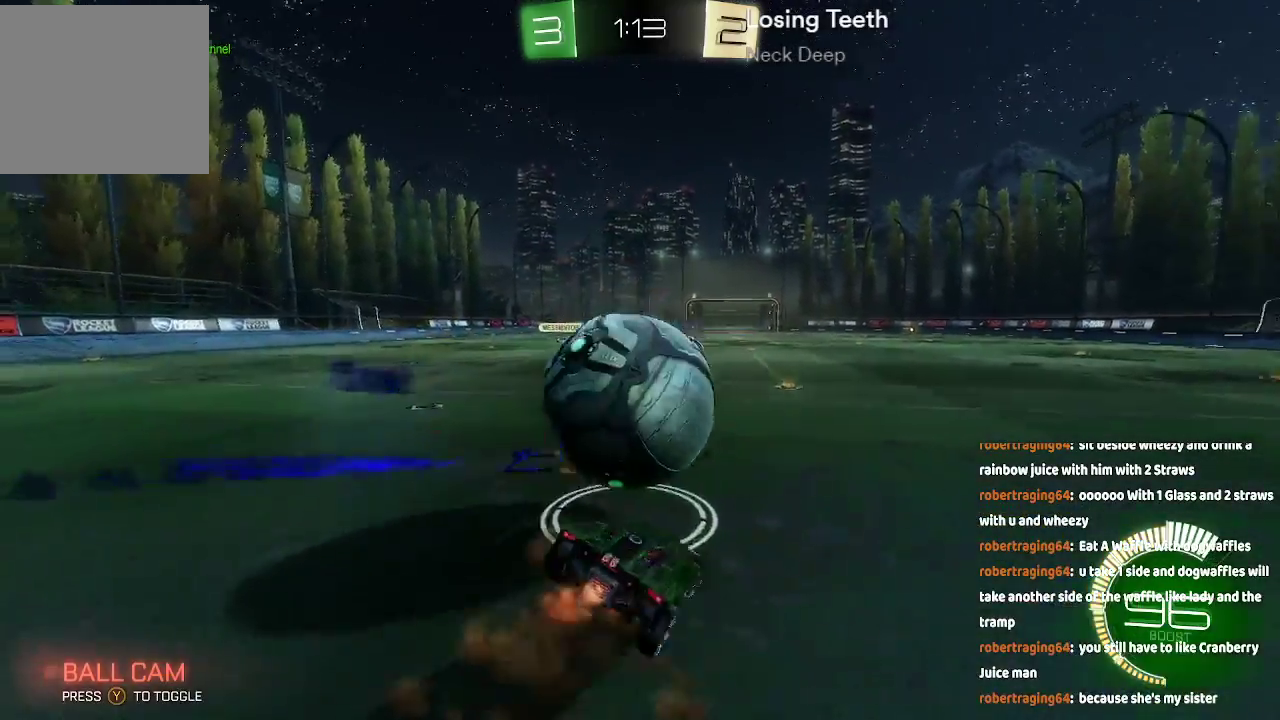
{"buttons": [], "left_stick": "center", "right_stick": "center", "events": [[17, "A", "up"], [17, "B", "up"], [50, "A", "down"], [50, "B", "down"], [150, "A", "up"], [150, "B", "up"], [283, "left_stick", "center"]]}
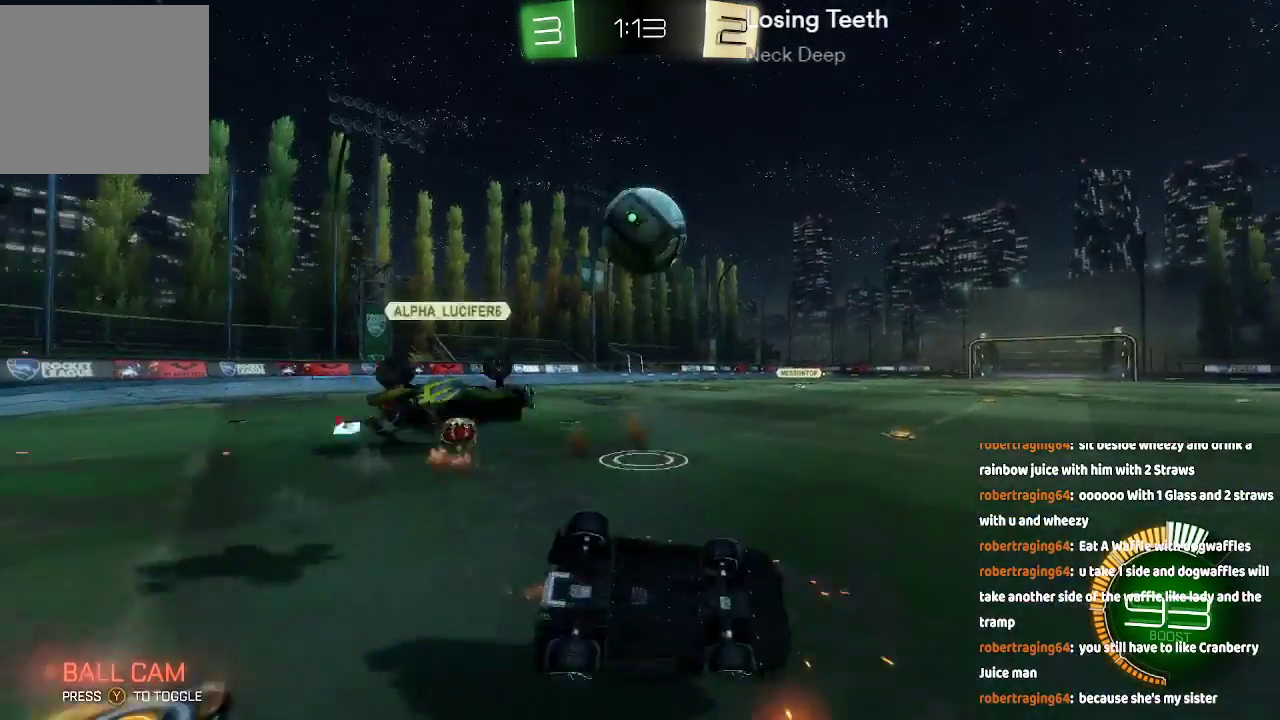
{"buttons": [], "left_stick": "down-left", "right_stick": "center", "events": [[317, "left_stick", "down-left"]]}
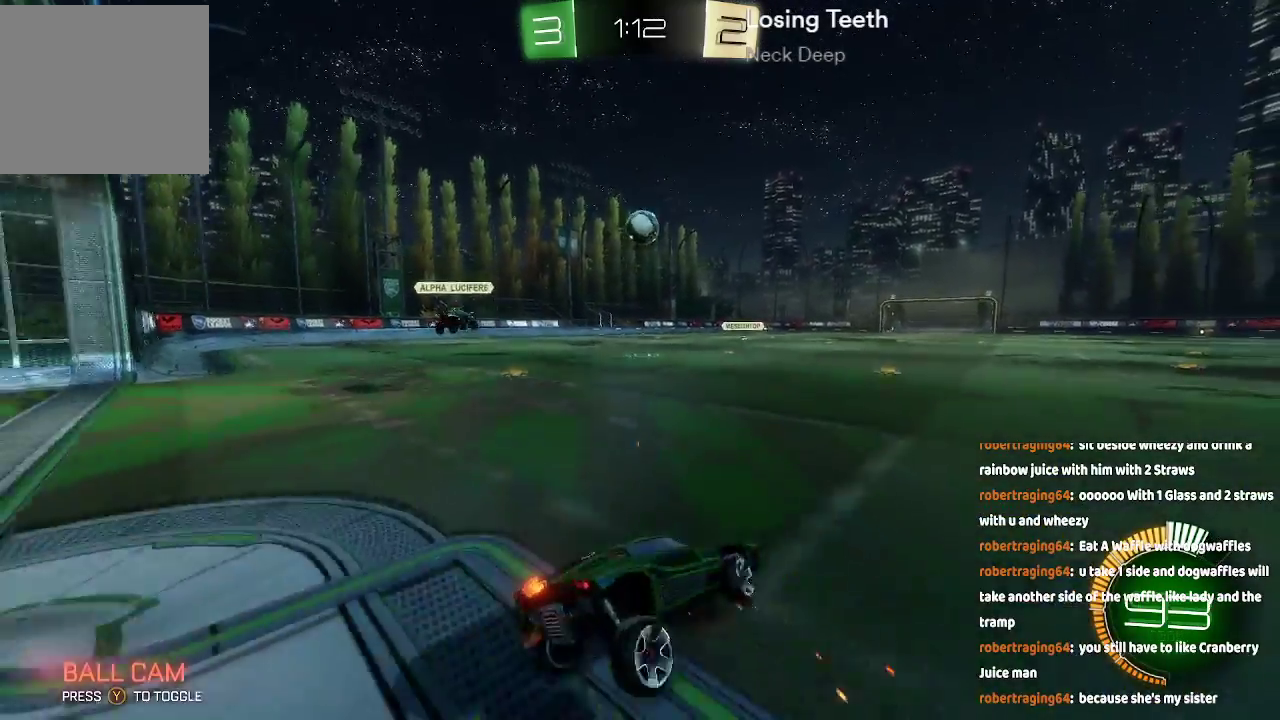
{"buttons": ["A"], "left_stick": "center", "right_stick": "center", "events": [[100, "left_stick", "left"], [350, "left_stick", "center"], [367, "A", "down"]]}
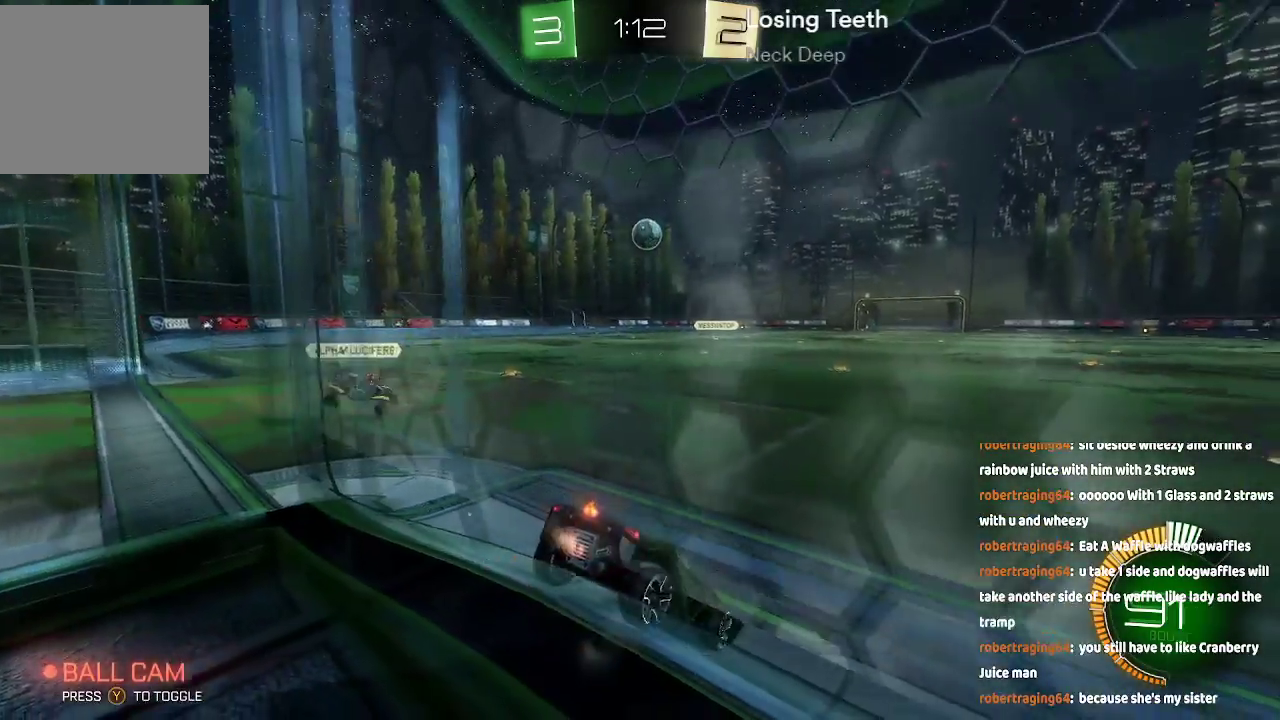
{"buttons": [], "left_stick": "down-left", "right_stick": "center", "events": [[317, "left_stick", "down-left"], [500, "A", "up"]]}
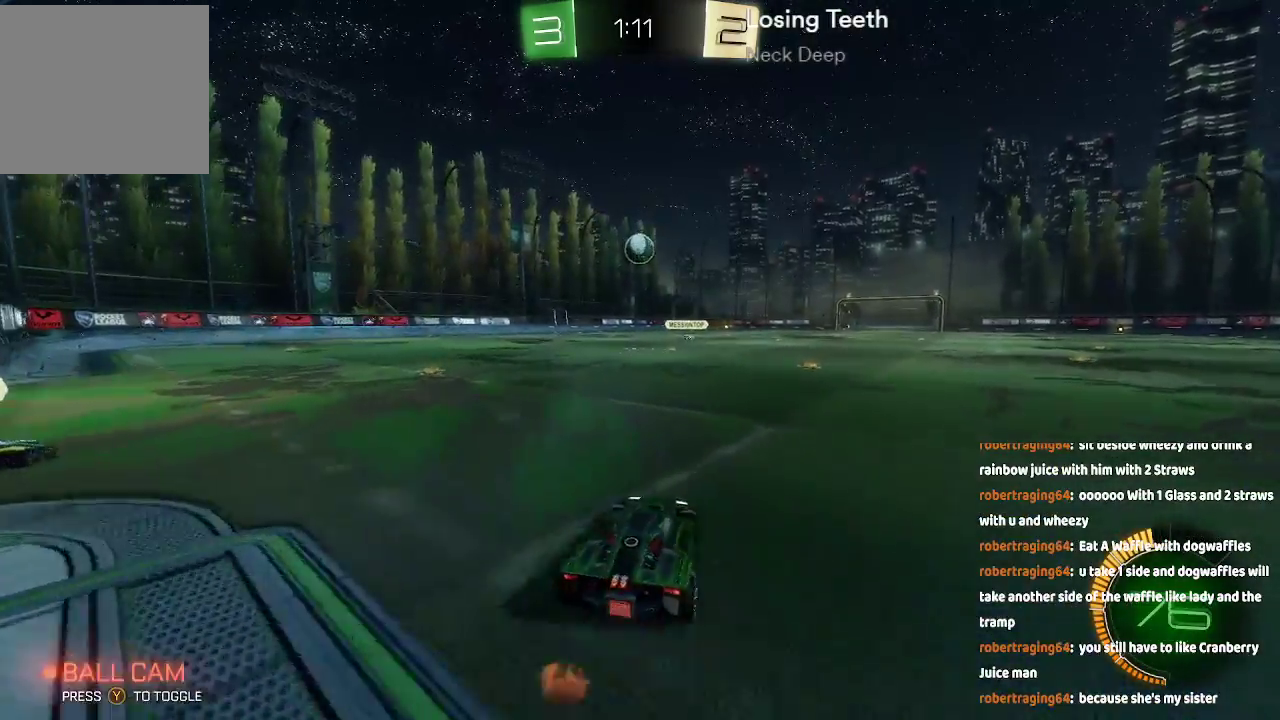
{"buttons": [], "left_stick": "up", "right_stick": "center"}
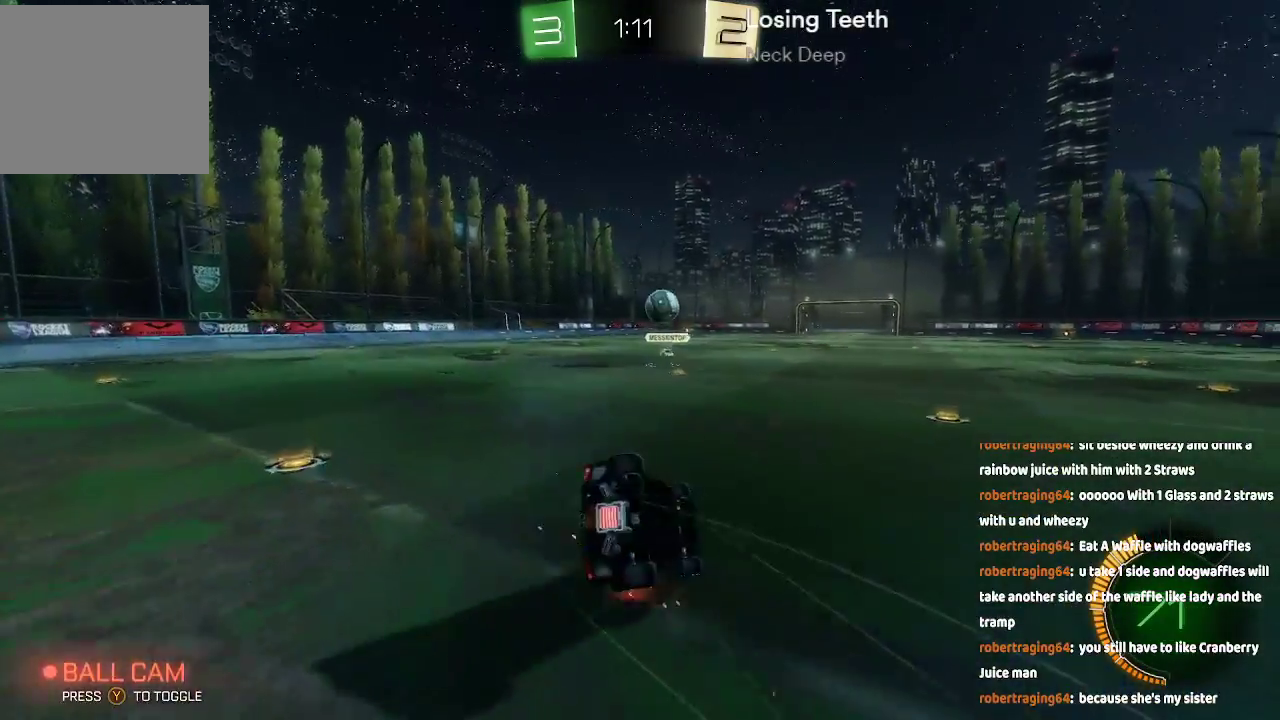
{"buttons": [], "left_stick": "center", "right_stick": "center", "events": [[50, "left_stick", "center"]]}
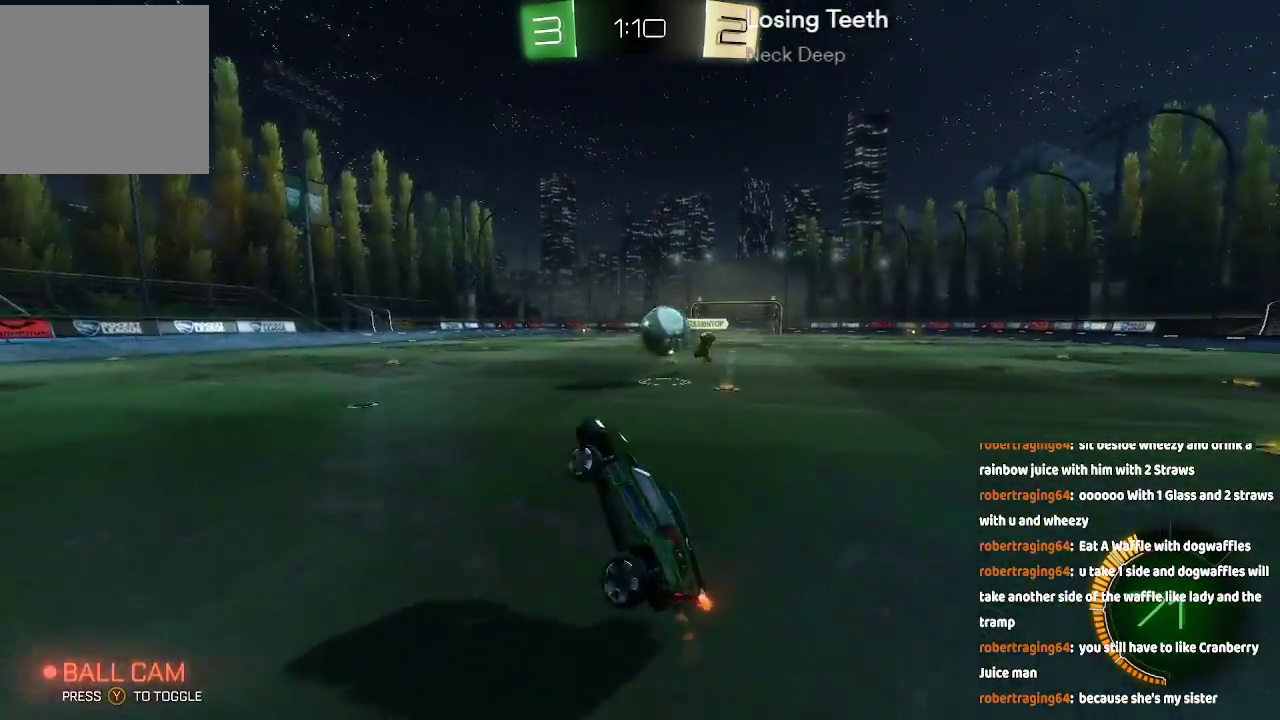
{"buttons": [], "left_stick": "down-right", "right_stick": "center", "events": [[83, "left_stick", "down-right"]]}
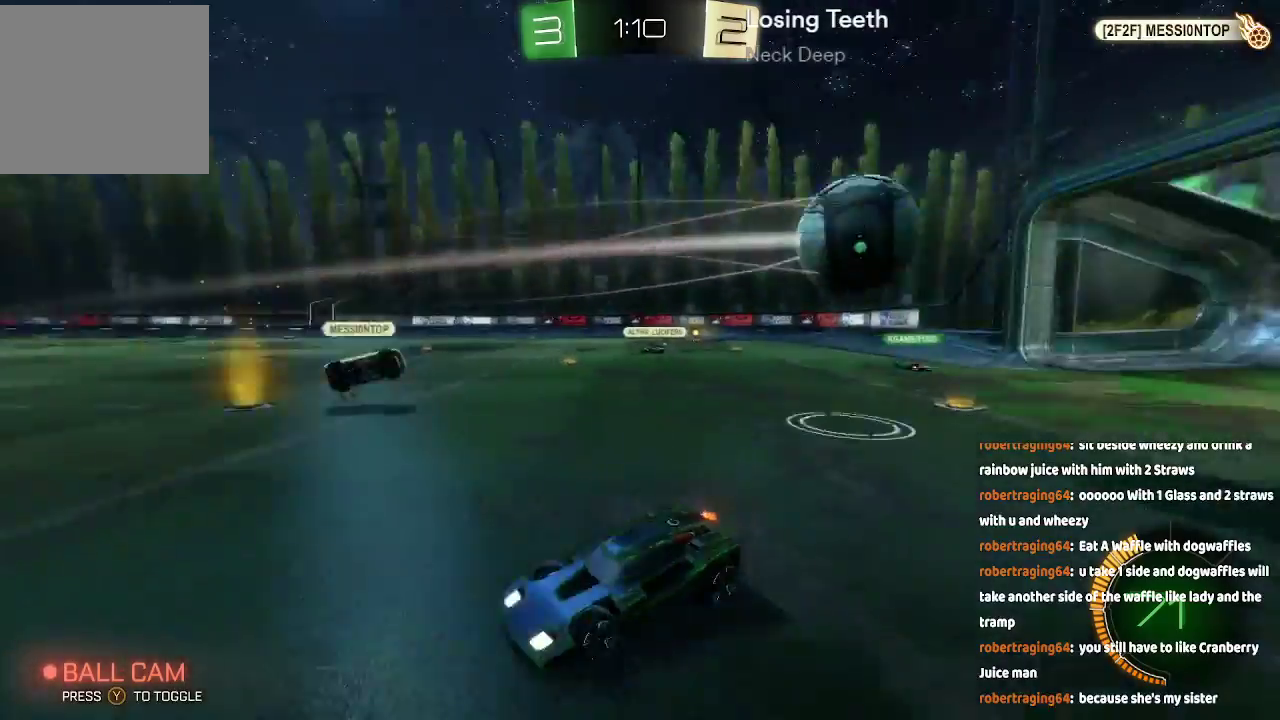
{"buttons": [], "left_stick": "down", "right_stick": "center", "events": [[83, "left_stick", "center"], [200, "B", "down"], [283, "B", "up"], [317, "B", "down"], [350, "left_stick", "down"], [450, "B", "up"]]}
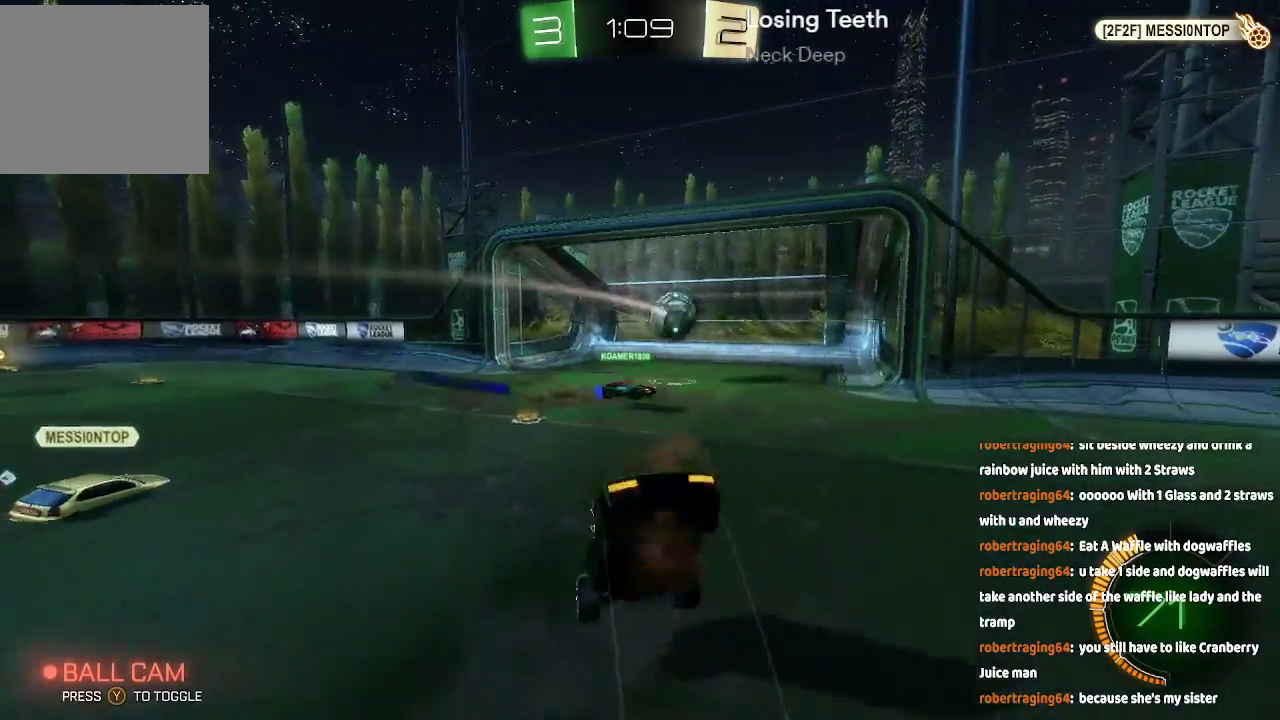
{"buttons": ["A"], "left_stick": "up", "right_stick": "center", "events": [[100, "A", "down"], [100, "left_stick", "up"], [250, "left_stick", "down-left"], [300, "left_stick", "up"]]}
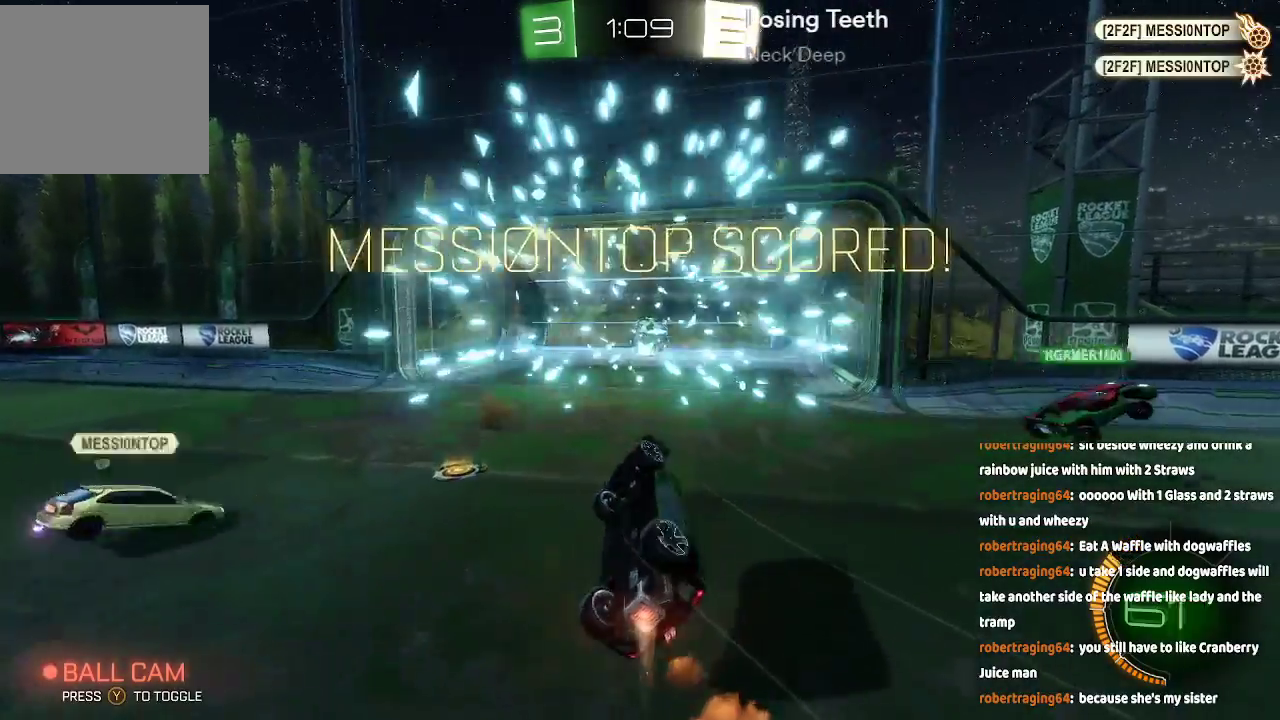
{"buttons": ["X"], "left_stick": "center", "right_stick": "center", "events": [[100, "A", "up"], [183, "left_stick", "center"], [350, "X", "down"]]}
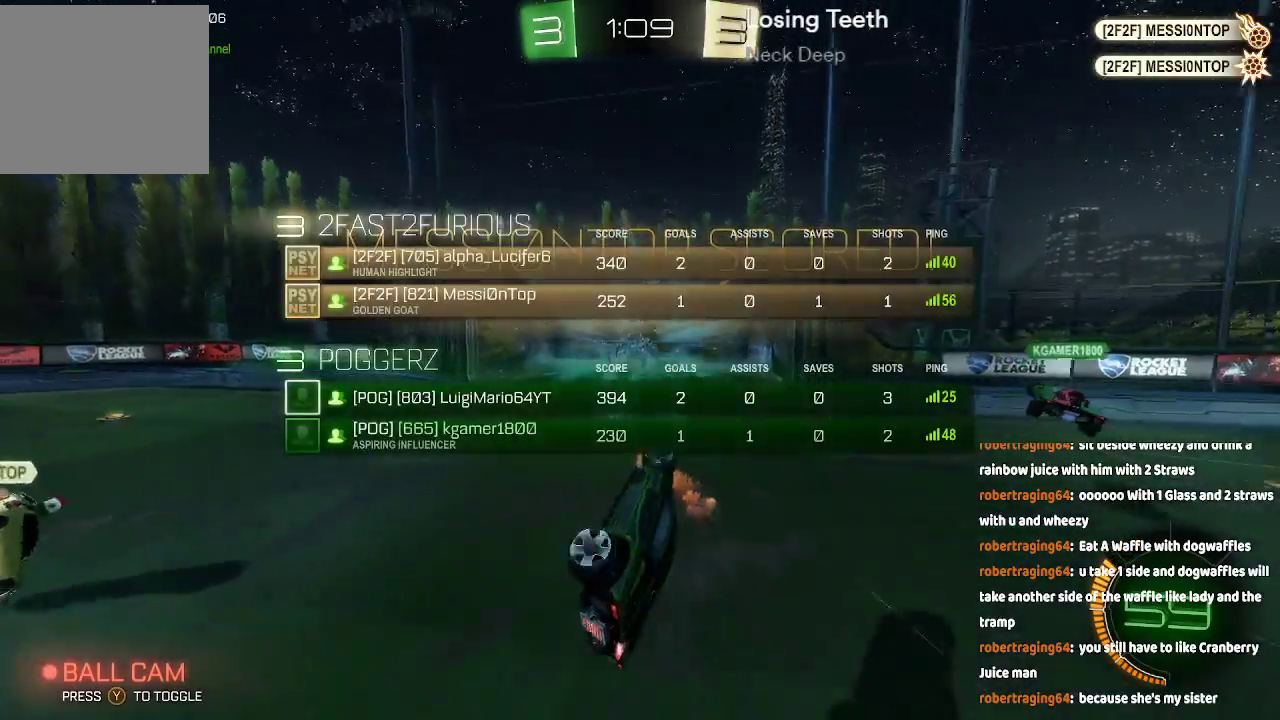
{"buttons": ["X"], "left_stick": "center", "right_stick": "center", "events": []}
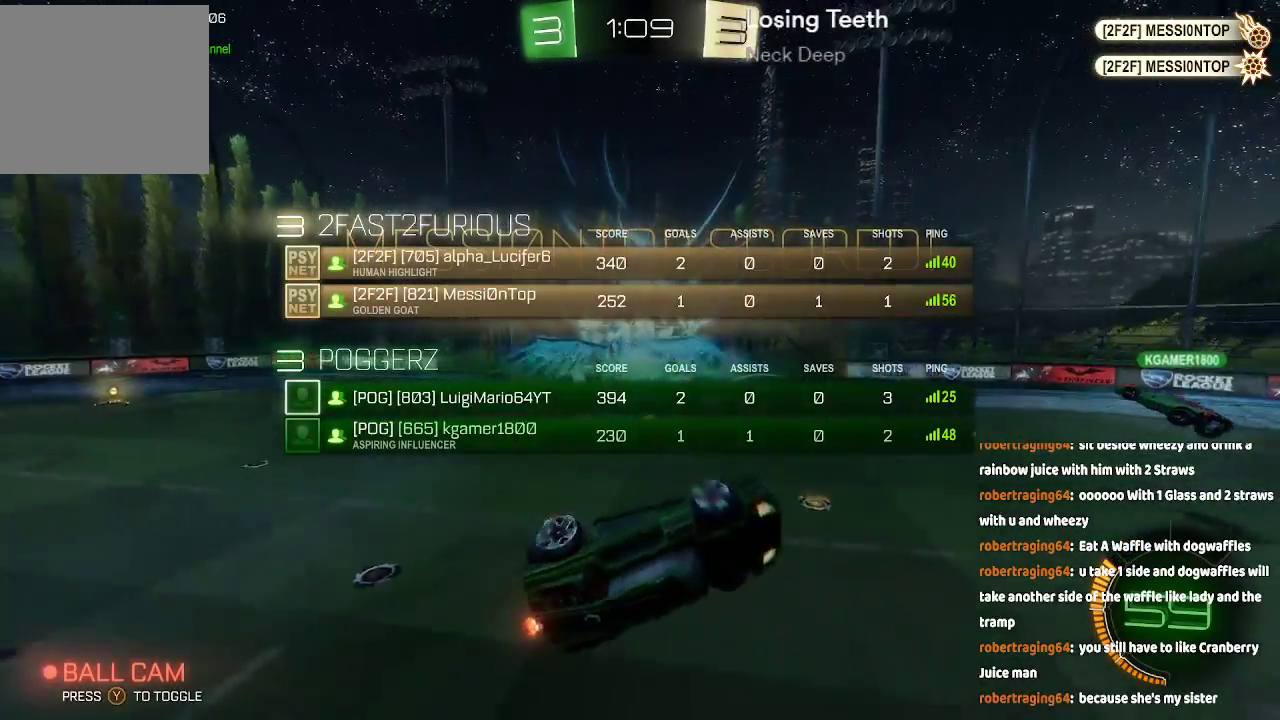
{"buttons": [], "left_stick": "center", "right_stick": "center", "events": [[67, "left_stick", "down-left"], [117, "left_stick", "center"], [250, "X", "up"]]}
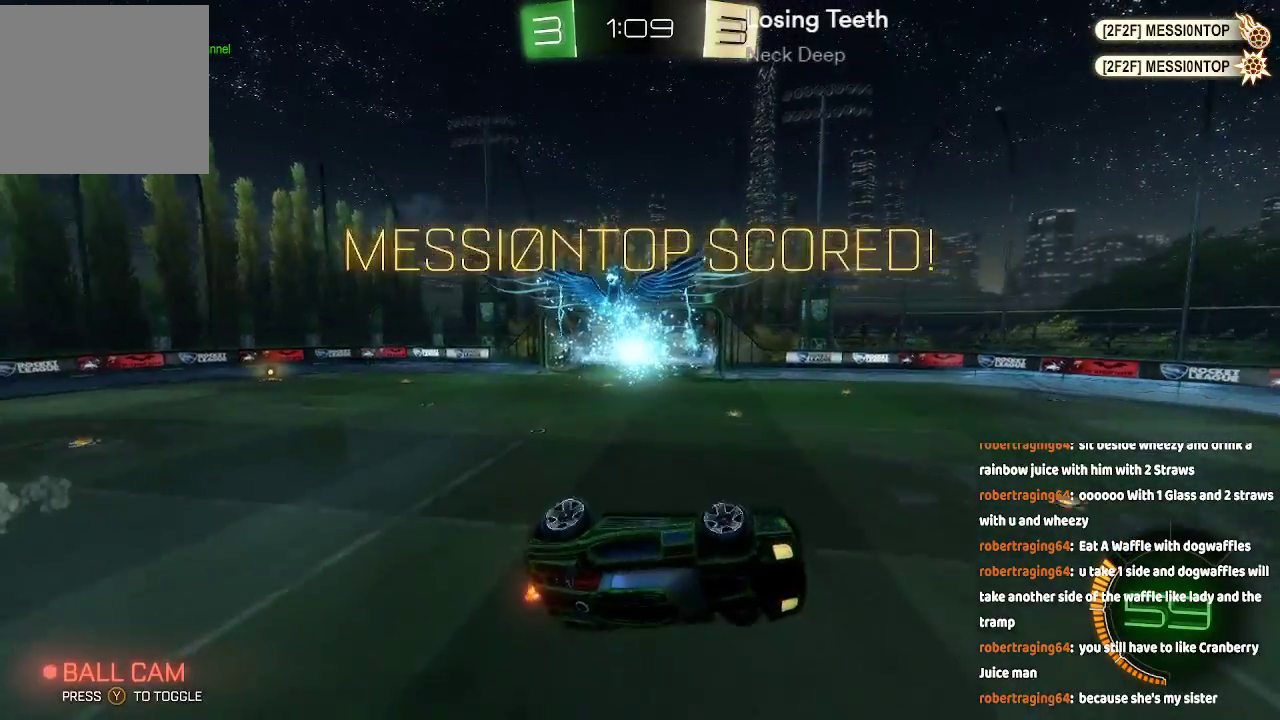
{"buttons": ["X"], "left_stick": "center", "right_stick": "center", "events": [[500, "X", "down"]]}
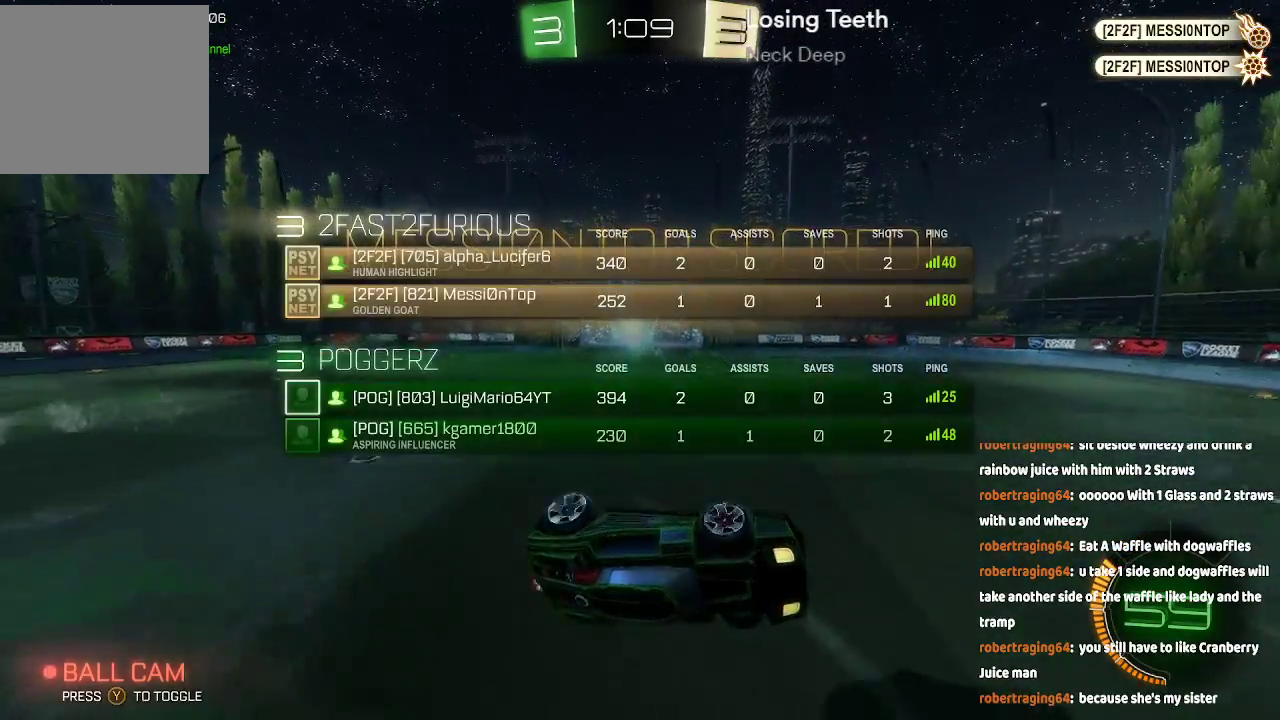
{"buttons": ["A", "X"], "left_stick": "center", "right_stick": "center", "events": [[467, "A", "down"]]}
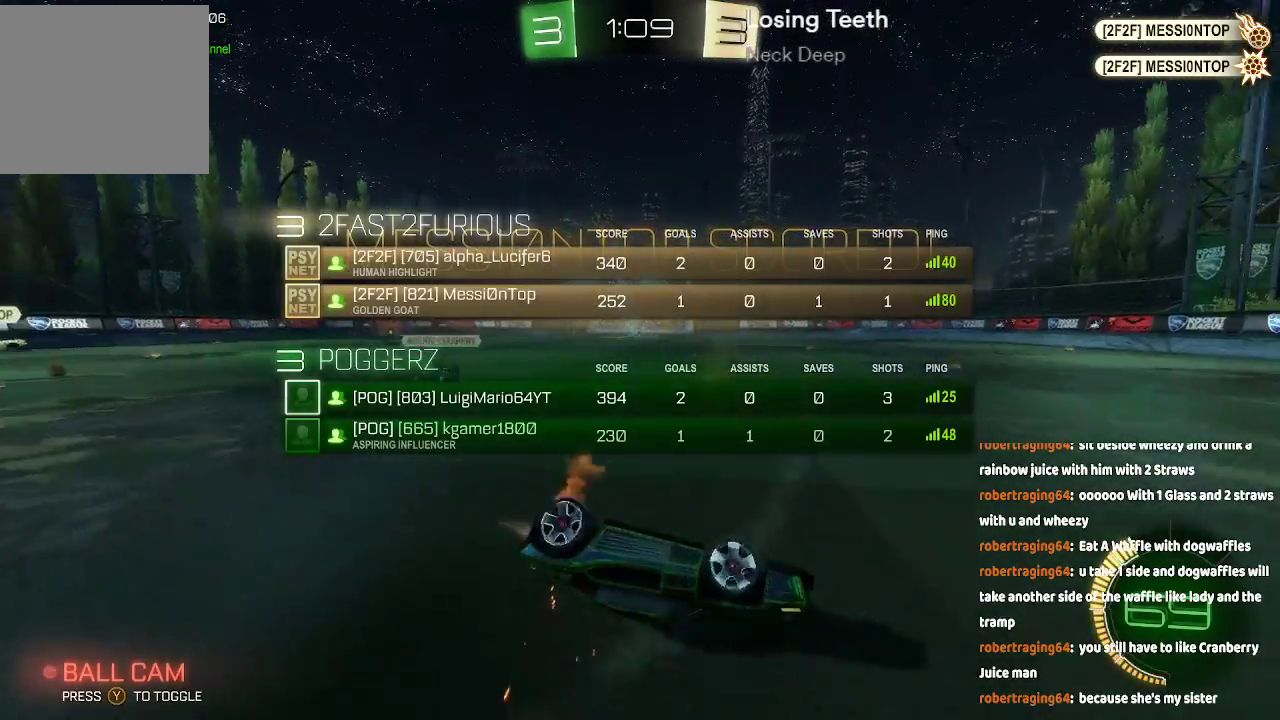
{"buttons": [], "left_stick": "center", "right_stick": "center", "events": [[100, "A", "up"], [267, "X", "up"]]}
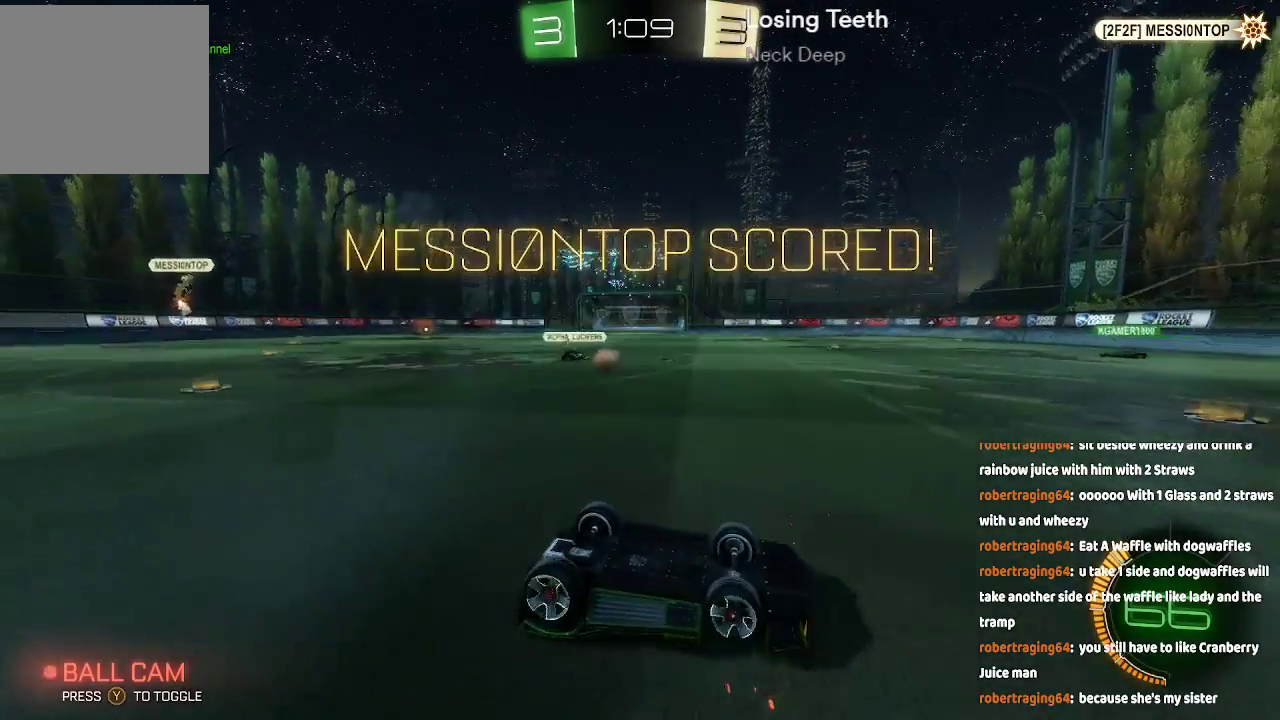
{"buttons": [], "left_stick": "center", "right_stick": "center", "events": []}
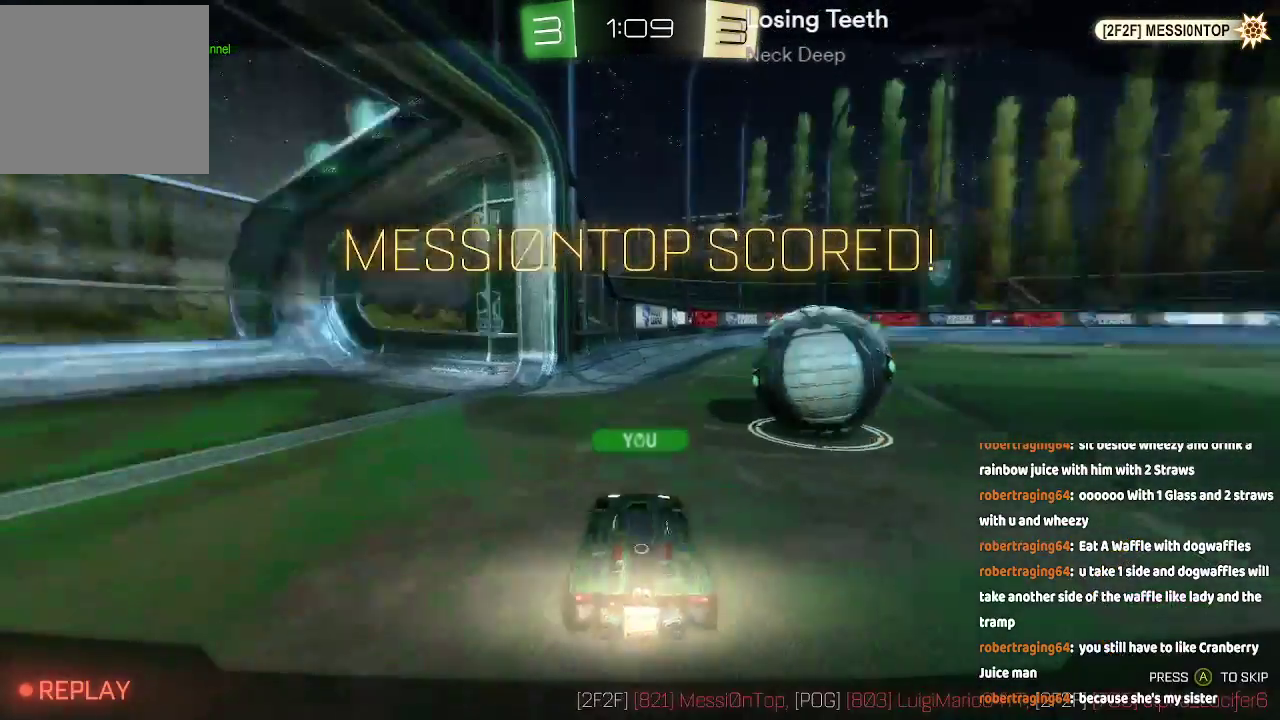
{"buttons": [], "left_stick": "center", "right_stick": "center", "events": []}
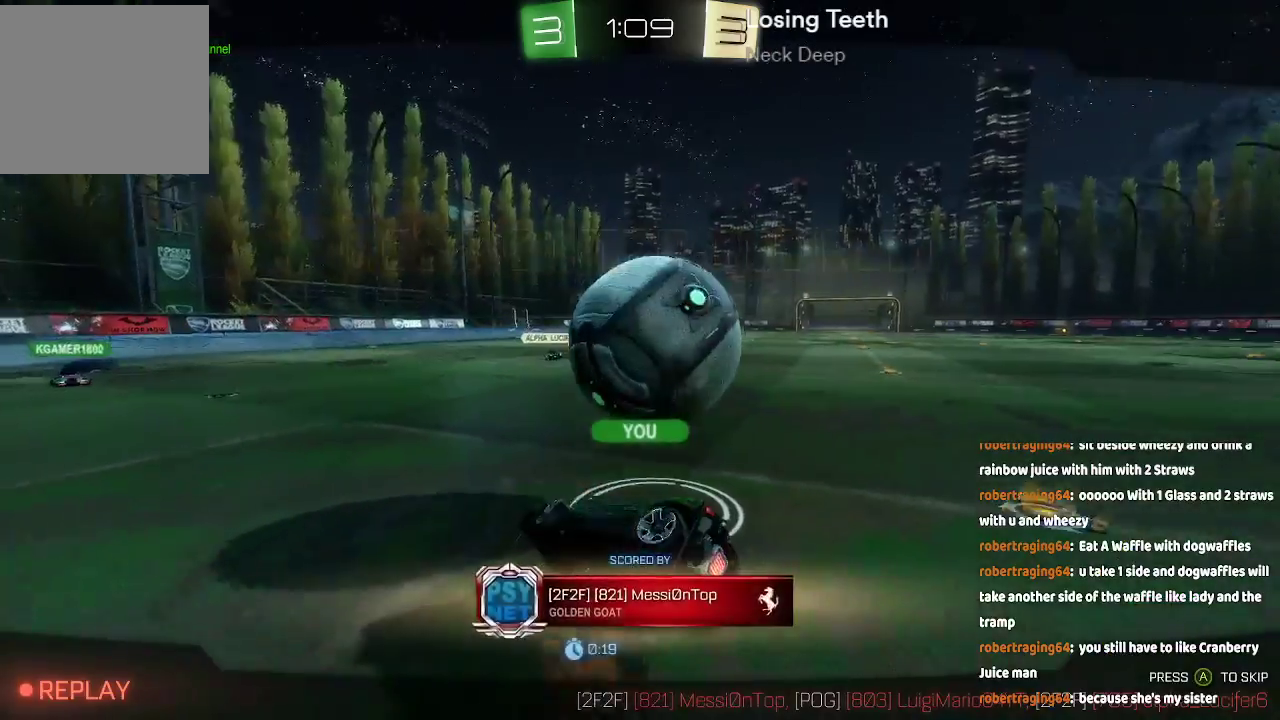
{"buttons": [], "left_stick": "center", "right_stick": "center", "events": []}
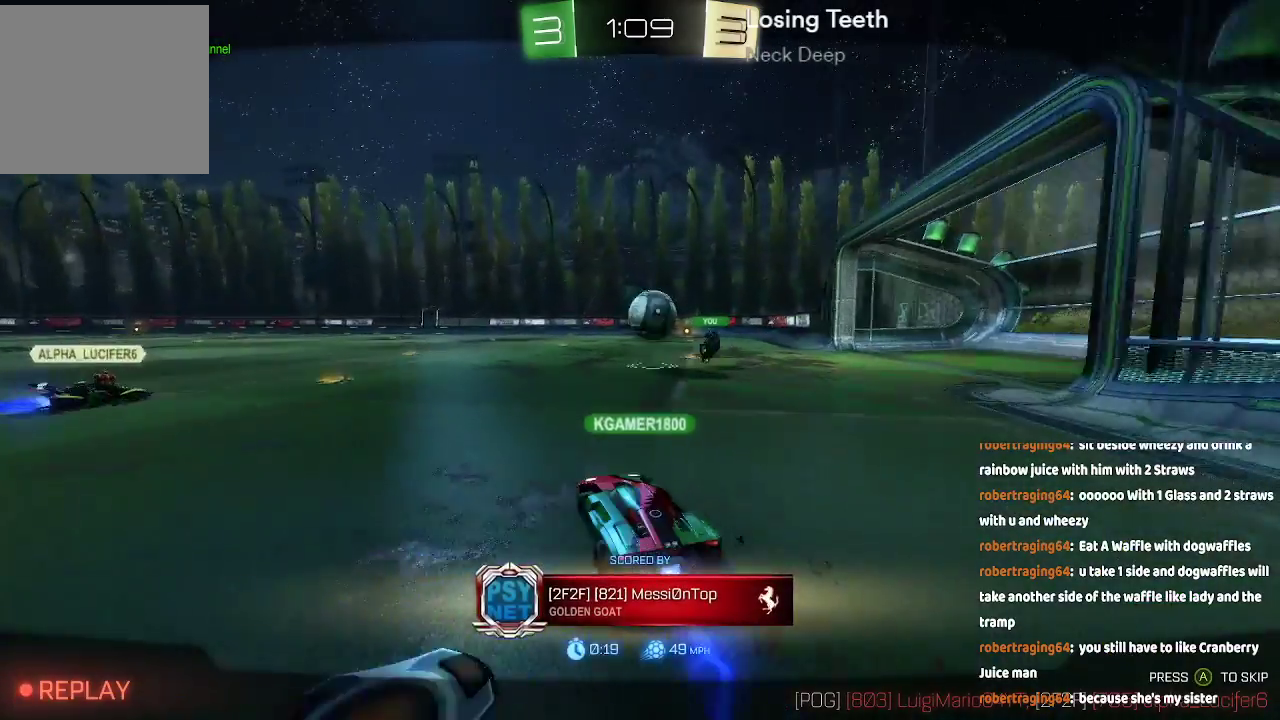
{"buttons": [], "left_stick": "center", "right_stick": "center", "events": []}